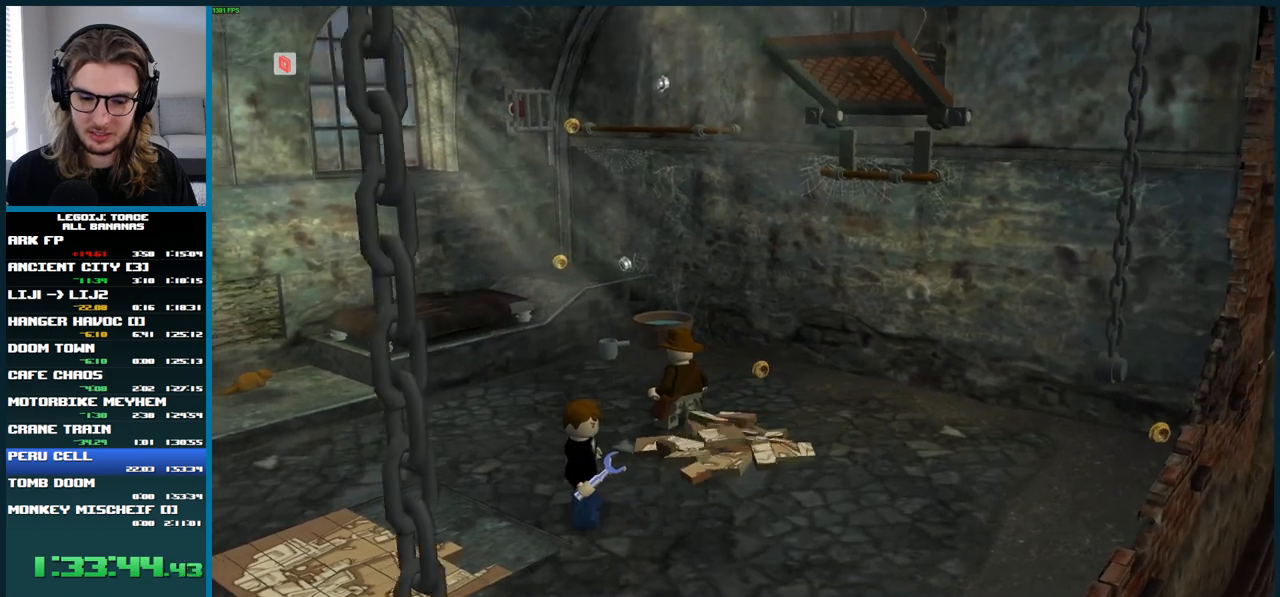
Gameplay with a controller (Xbox layout); each line is a JSON object with the inputs held at the frame after it. "events" lists button and stick changes between this image and that frame as [ms after this image, input, new state], when the widget could be followed in between. Not read: L3 R3.
{"buttons": [], "left_stick": "right", "right_stick": "center", "events": []}
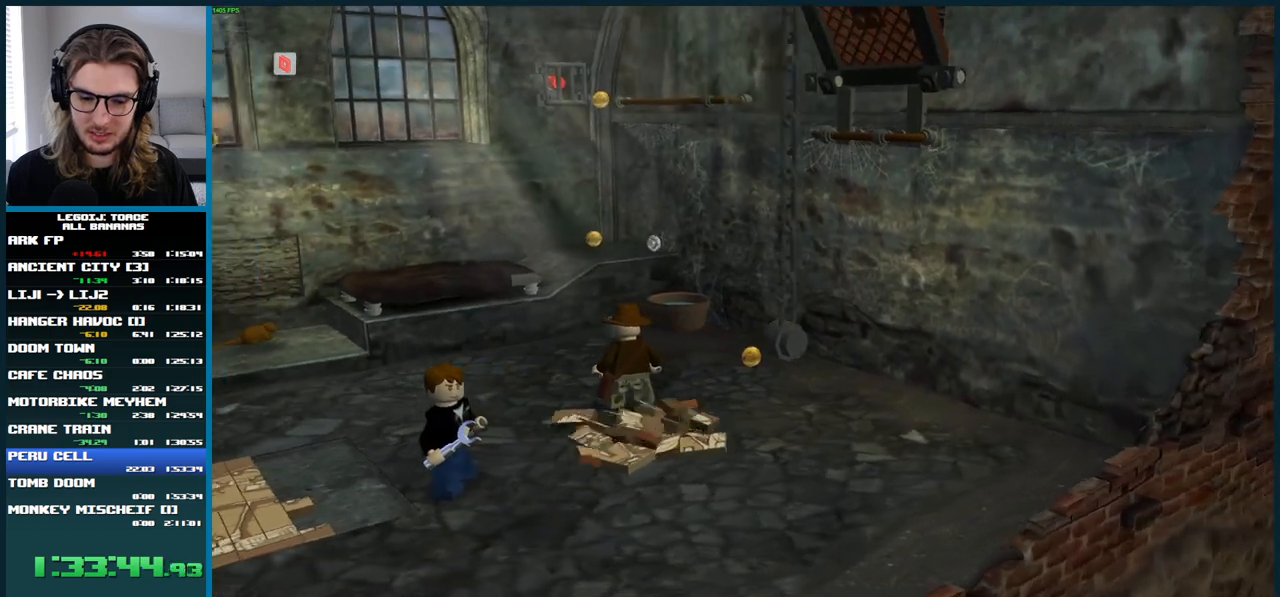
{"buttons": [], "left_stick": "right", "right_stick": "center", "events": []}
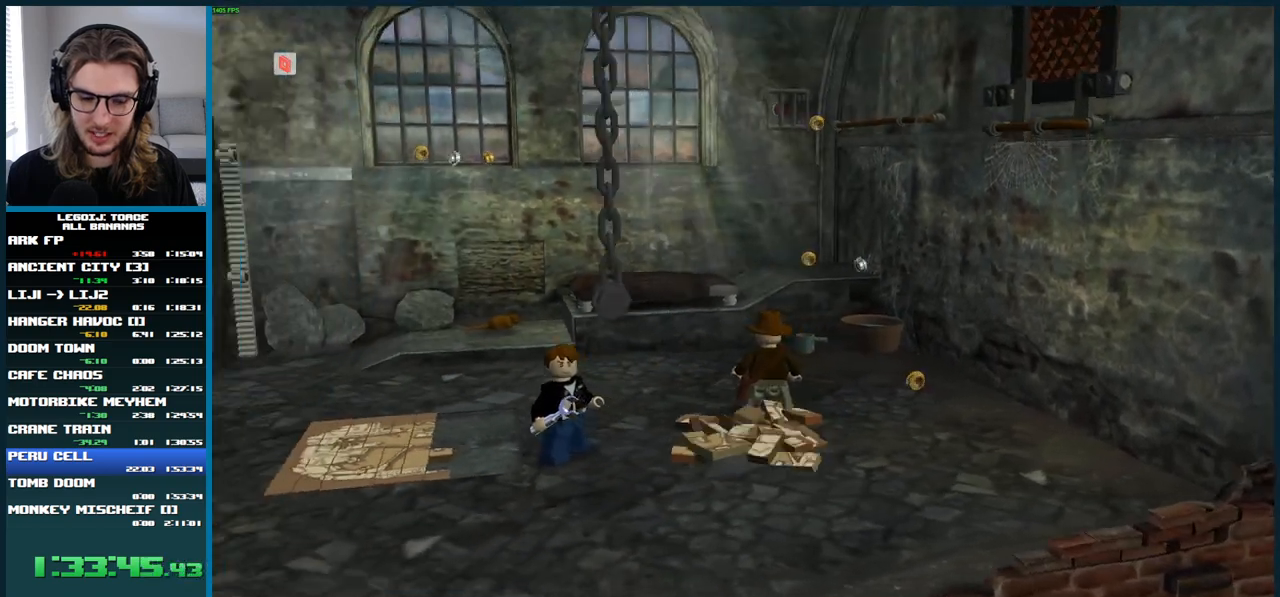
{"buttons": [], "left_stick": "right", "right_stick": "center", "events": []}
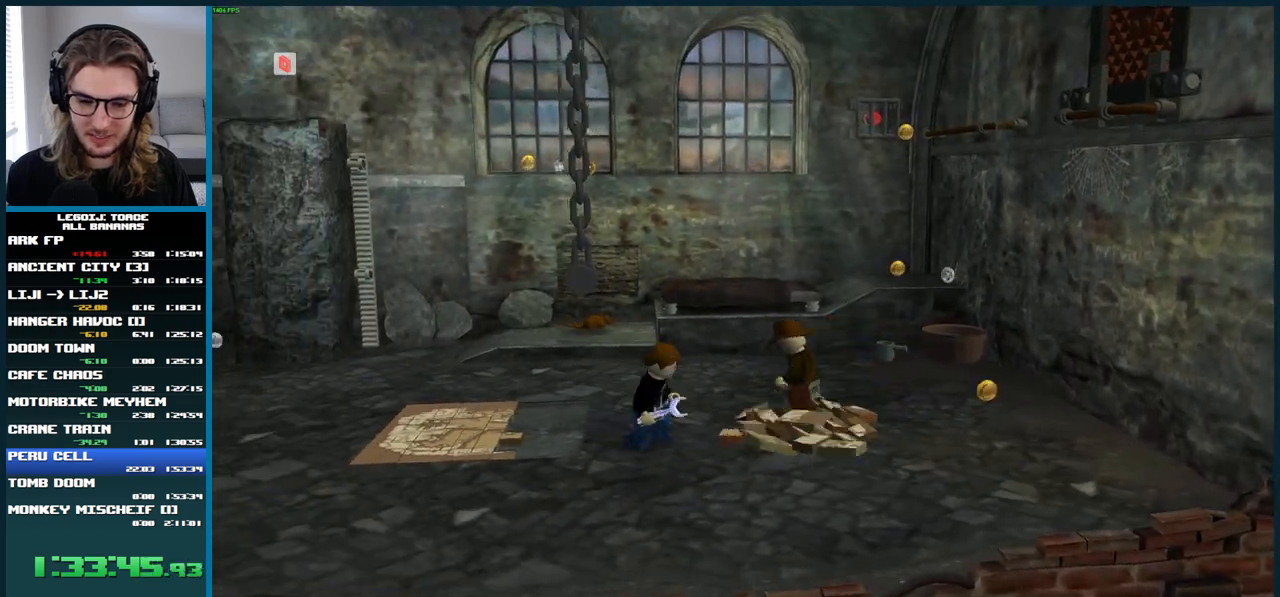
{"buttons": ["B"], "left_stick": "center", "right_stick": "center", "events": [[233, "B", "down"], [233, "left_stick", "center"]]}
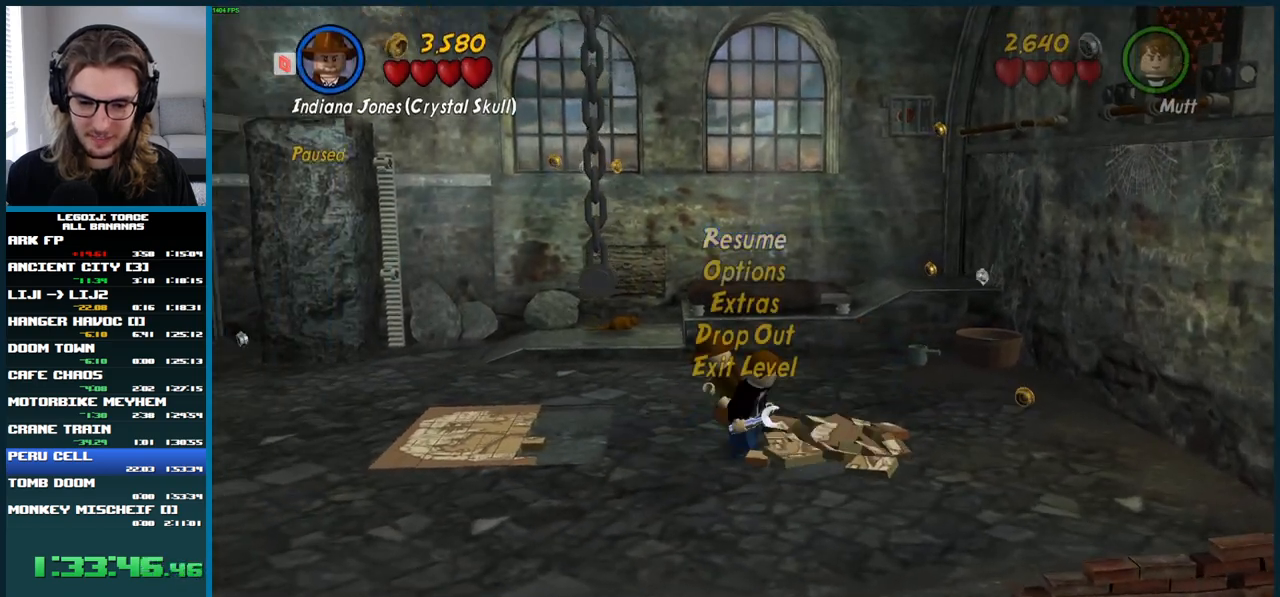
{"buttons": ["B"], "left_stick": "center", "right_stick": "center", "events": []}
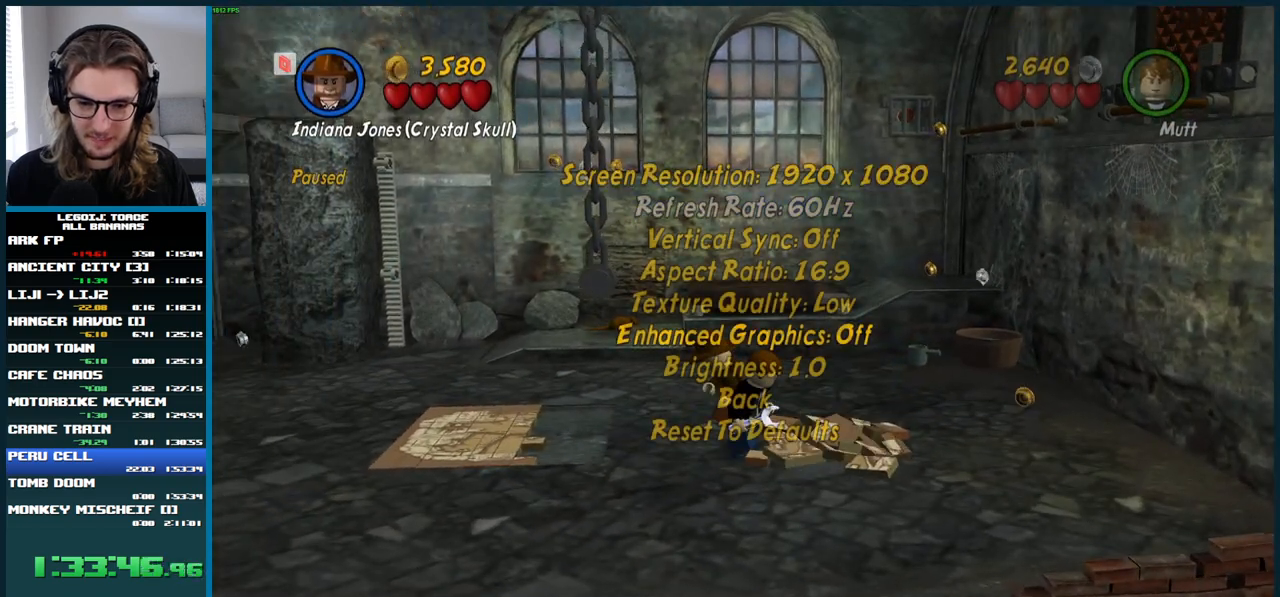
{"buttons": ["B"], "left_stick": "center", "right_stick": "center", "events": []}
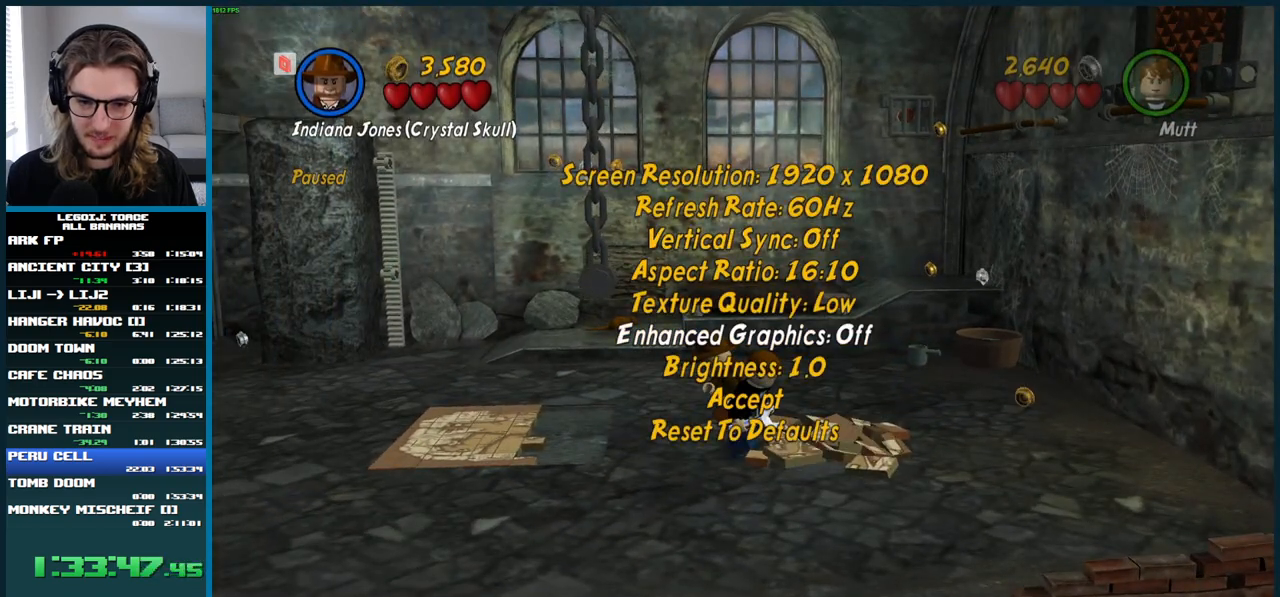
{"buttons": ["B"], "left_stick": "center", "right_stick": "center", "events": []}
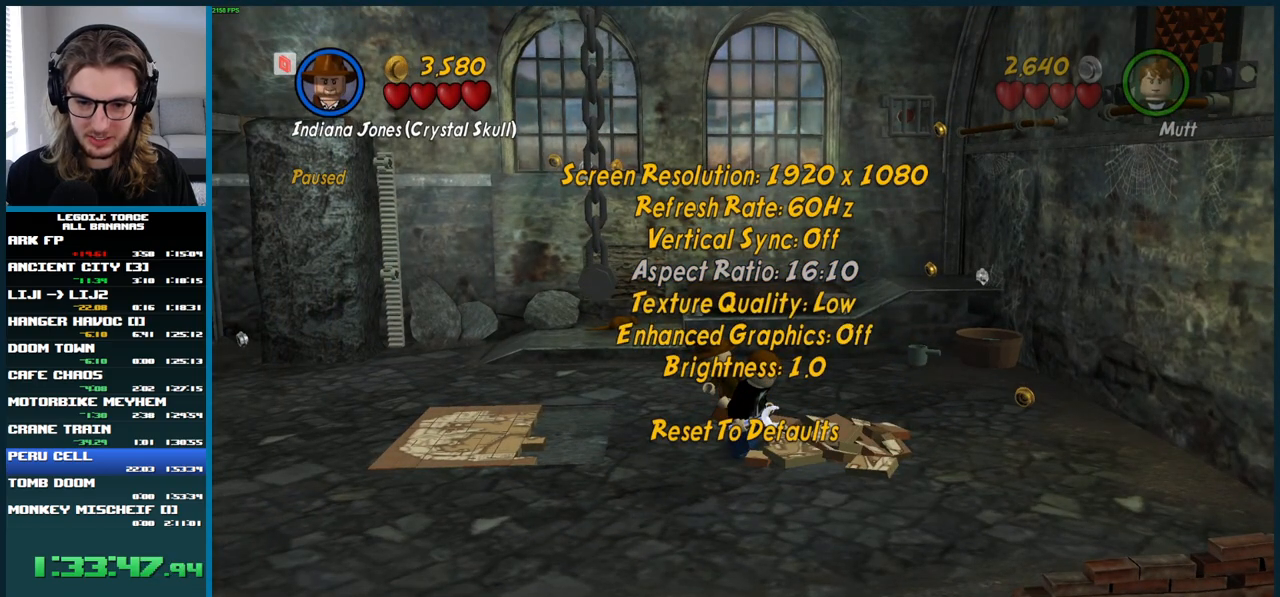
{"buttons": ["B"], "left_stick": "center", "right_stick": "center", "events": []}
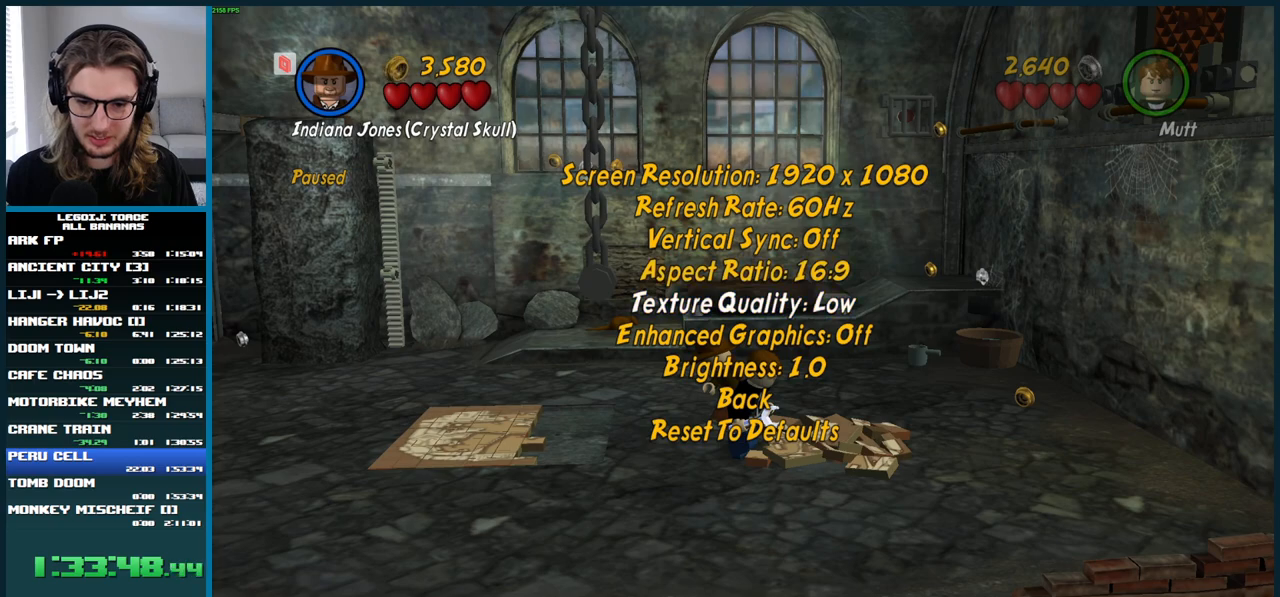
{"buttons": ["B"], "left_stick": "center", "right_stick": "center", "events": []}
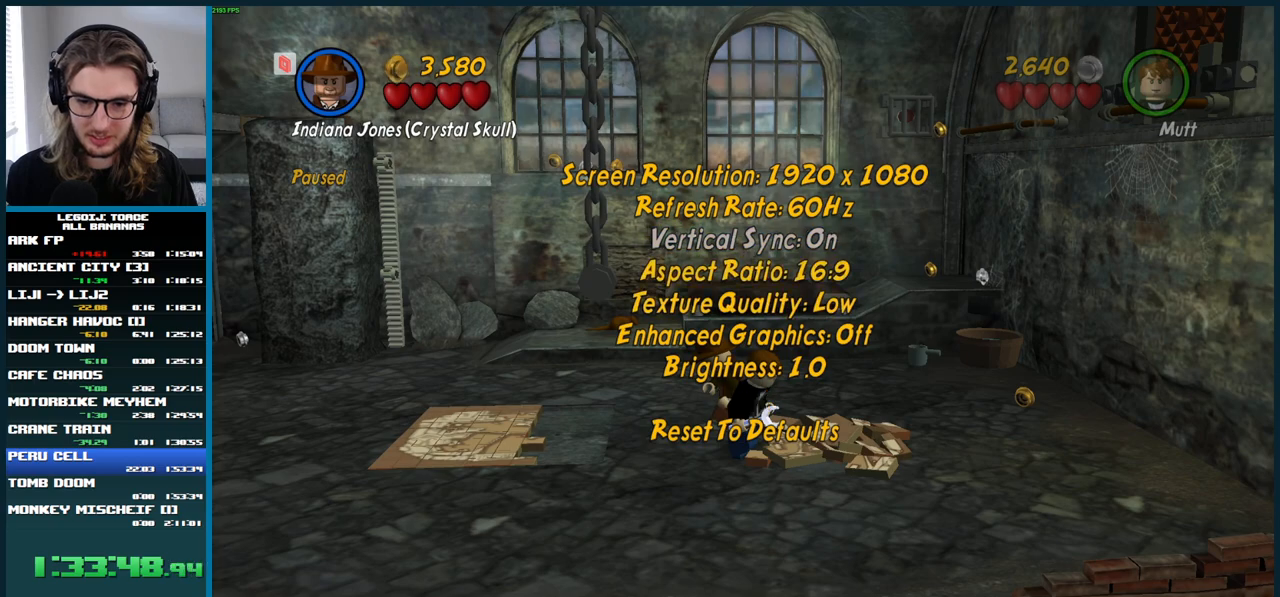
{"buttons": ["B"], "left_stick": "center", "right_stick": "center", "events": []}
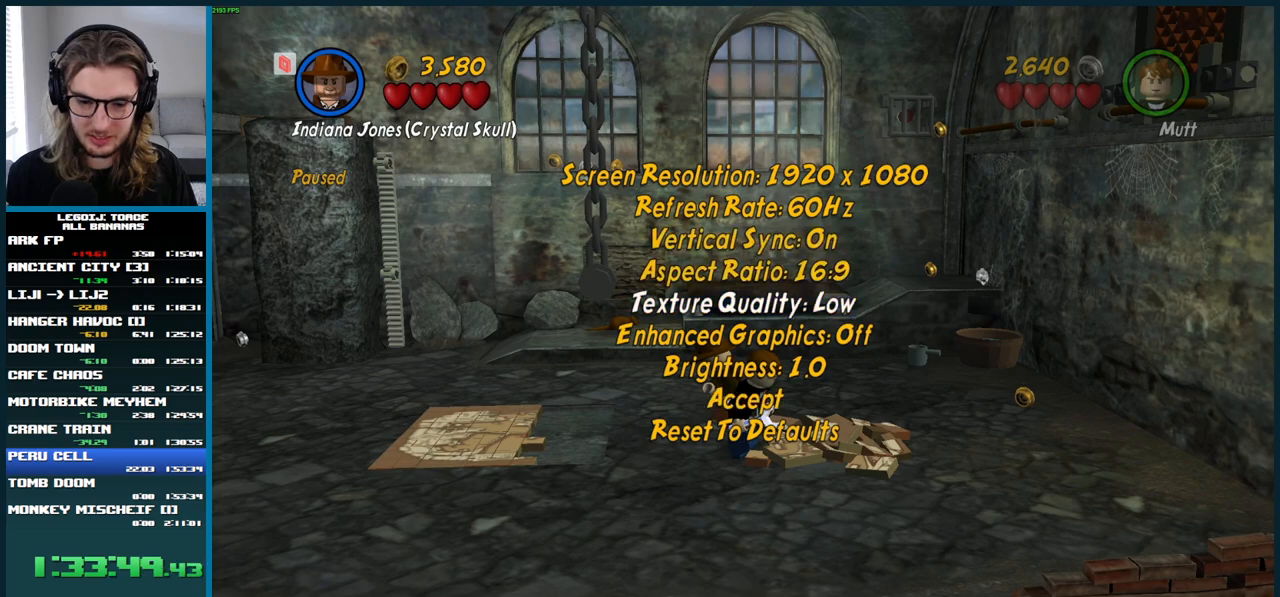
{"buttons": ["B"], "left_stick": "center", "right_stick": "center", "events": []}
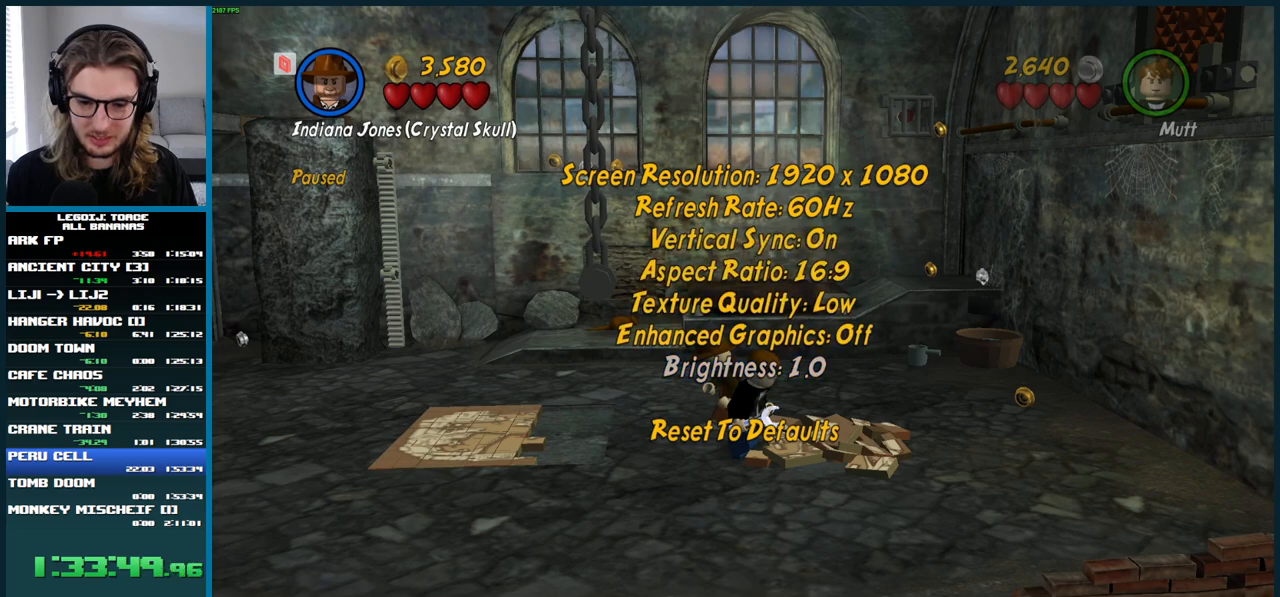
{"buttons": ["B"], "left_stick": "center", "right_stick": "center", "events": []}
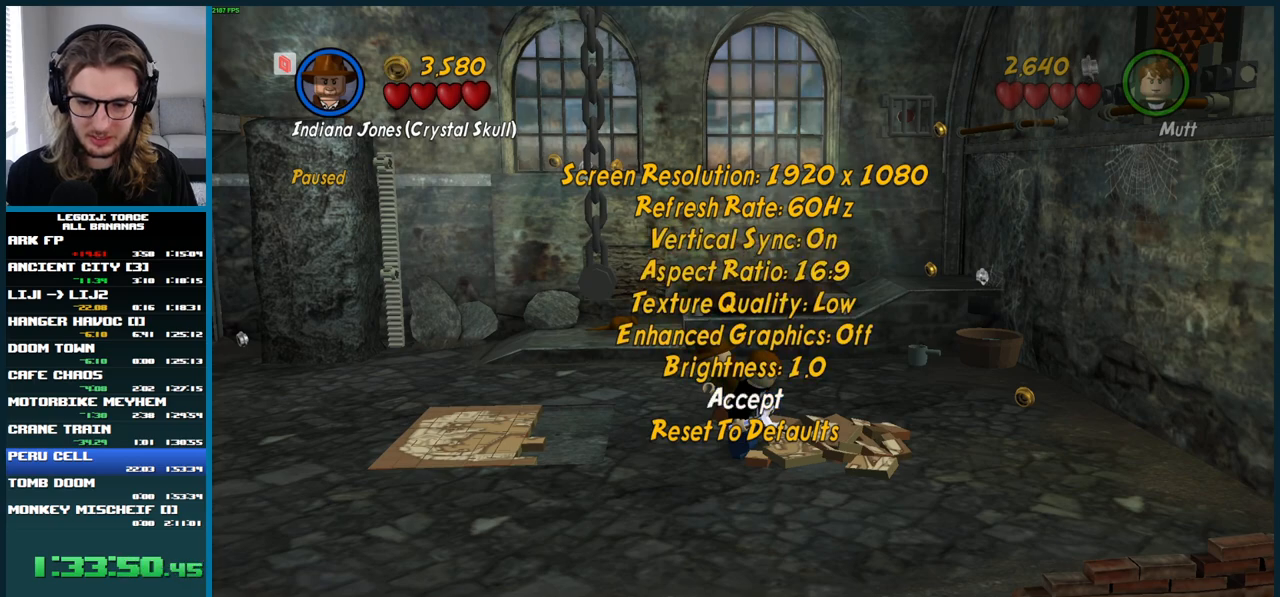
{"buttons": ["B"], "left_stick": "center", "right_stick": "center", "events": []}
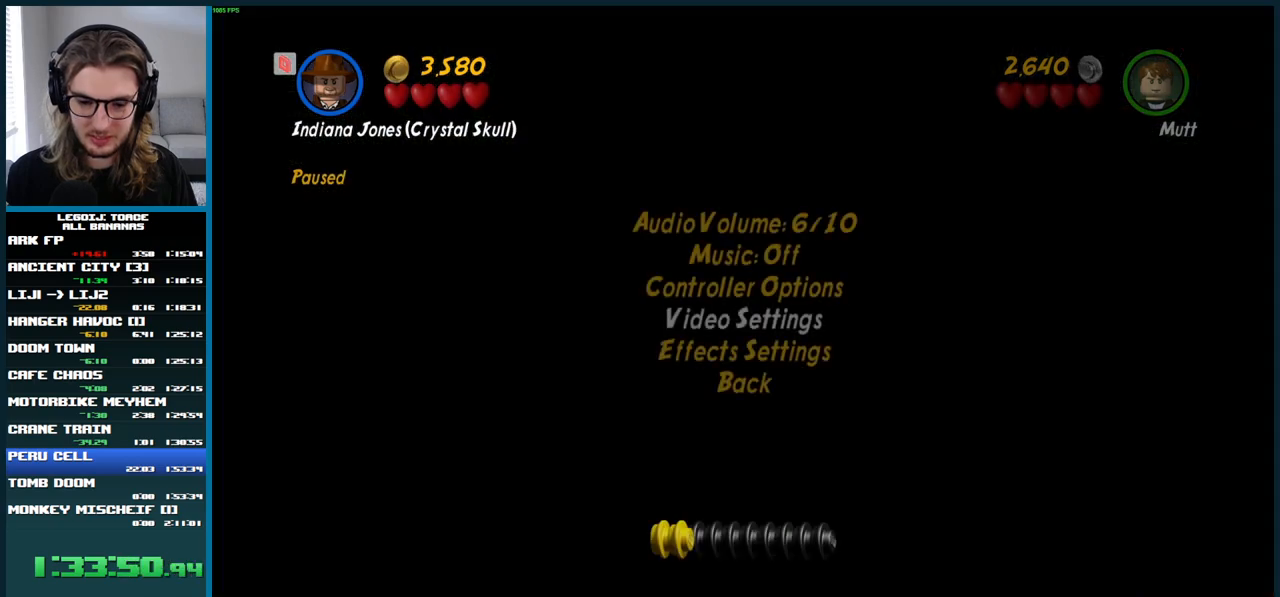
{"buttons": ["B"], "left_stick": "center", "right_stick": "center", "events": []}
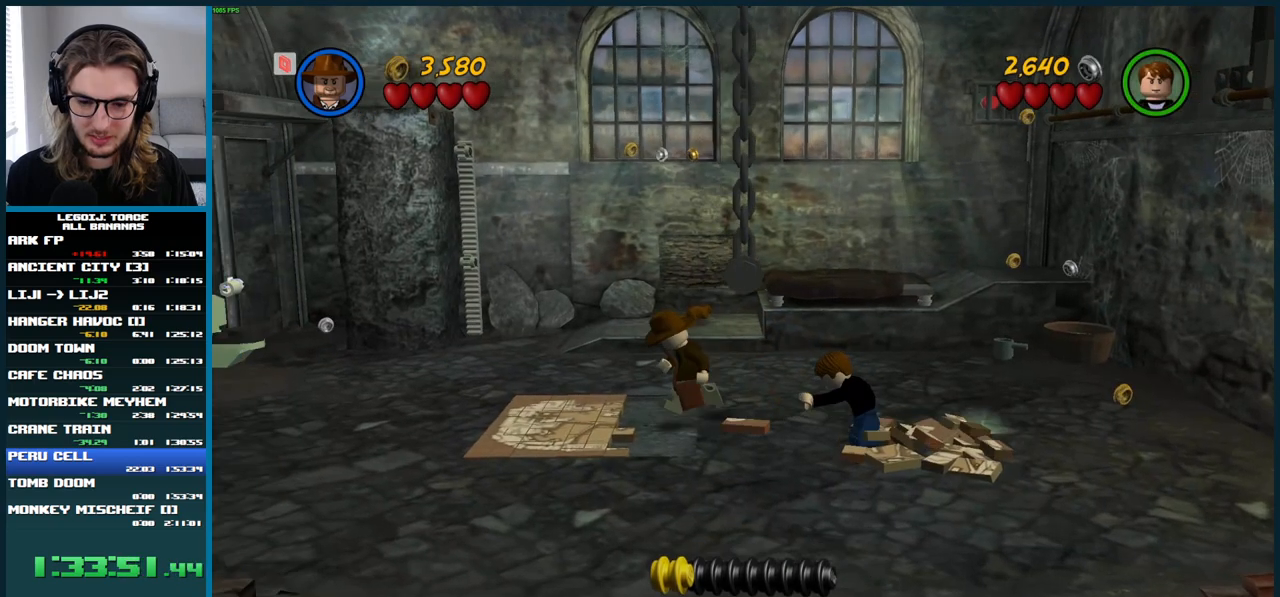
{"buttons": ["B"], "left_stick": "center", "right_stick": "center", "events": []}
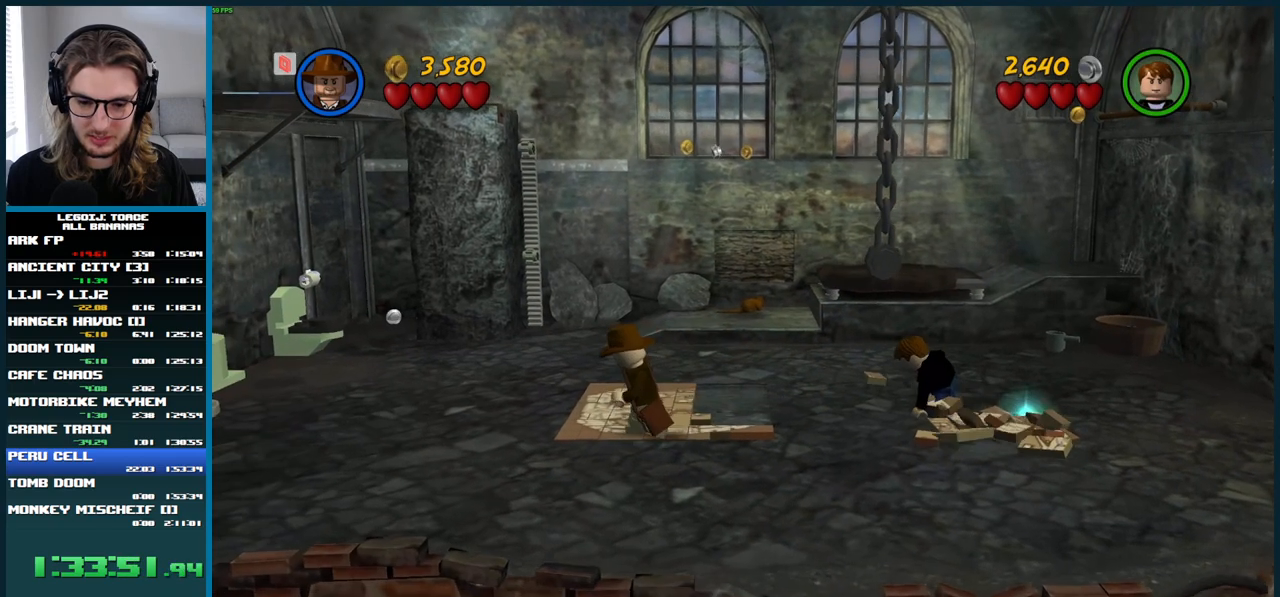
{"buttons": ["B"], "left_stick": "center", "right_stick": "center", "events": []}
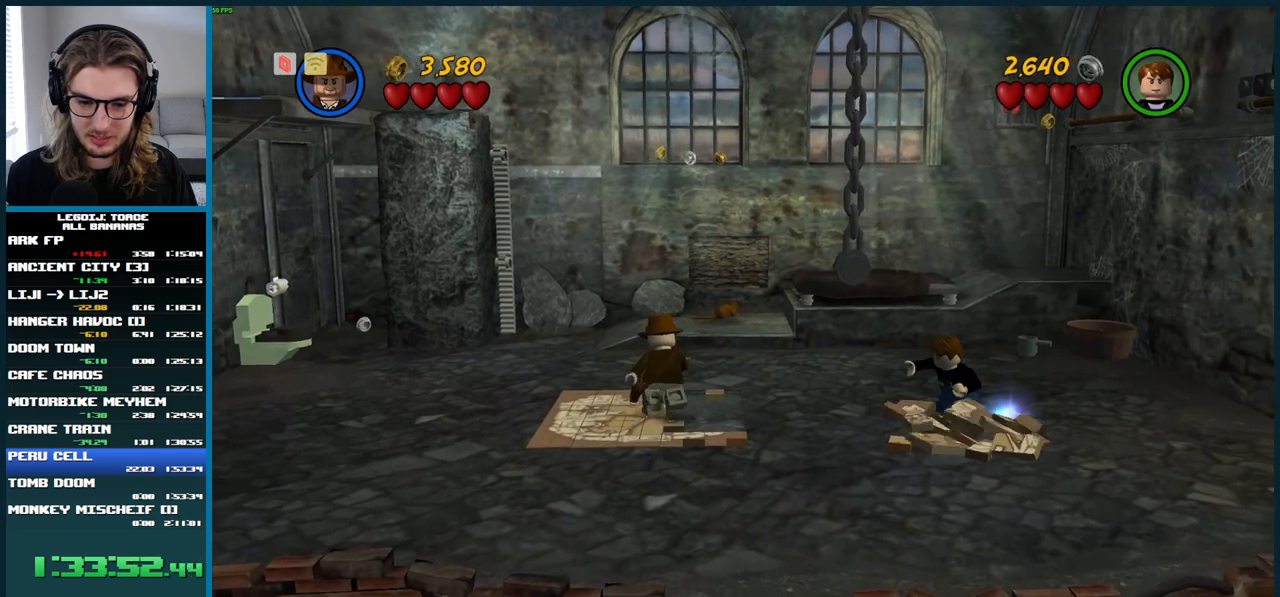
{"buttons": ["B"], "left_stick": "center", "right_stick": "center", "events": []}
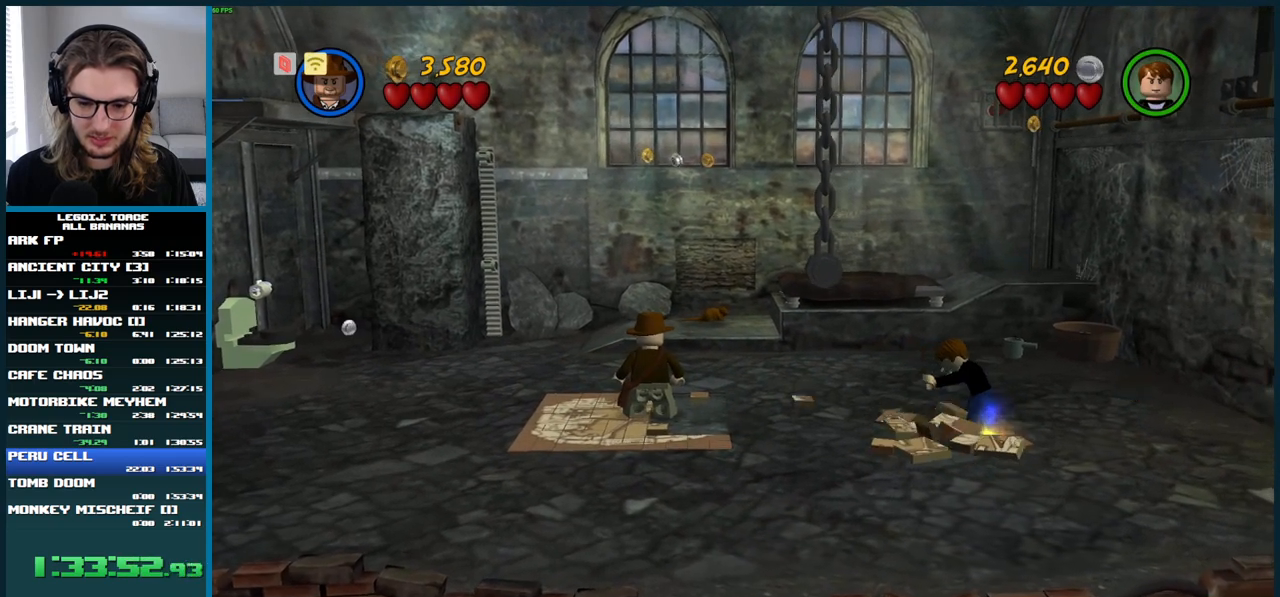
{"buttons": ["B"], "left_stick": "center", "right_stick": "center", "events": []}
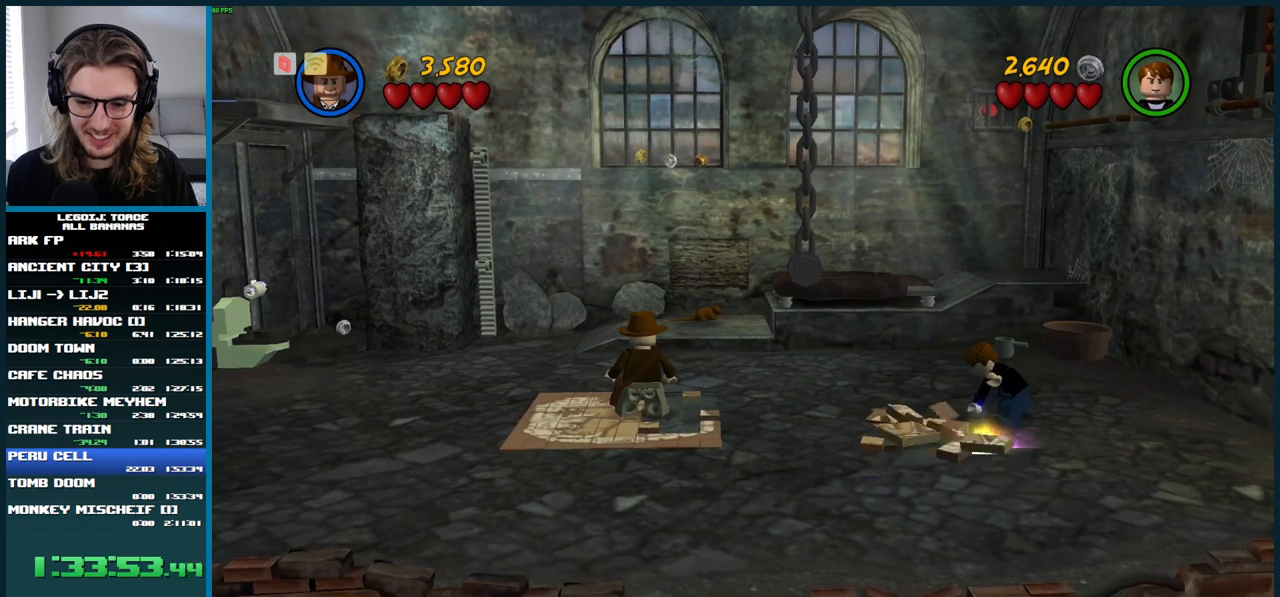
{"buttons": ["B"], "left_stick": "center", "right_stick": "center", "events": []}
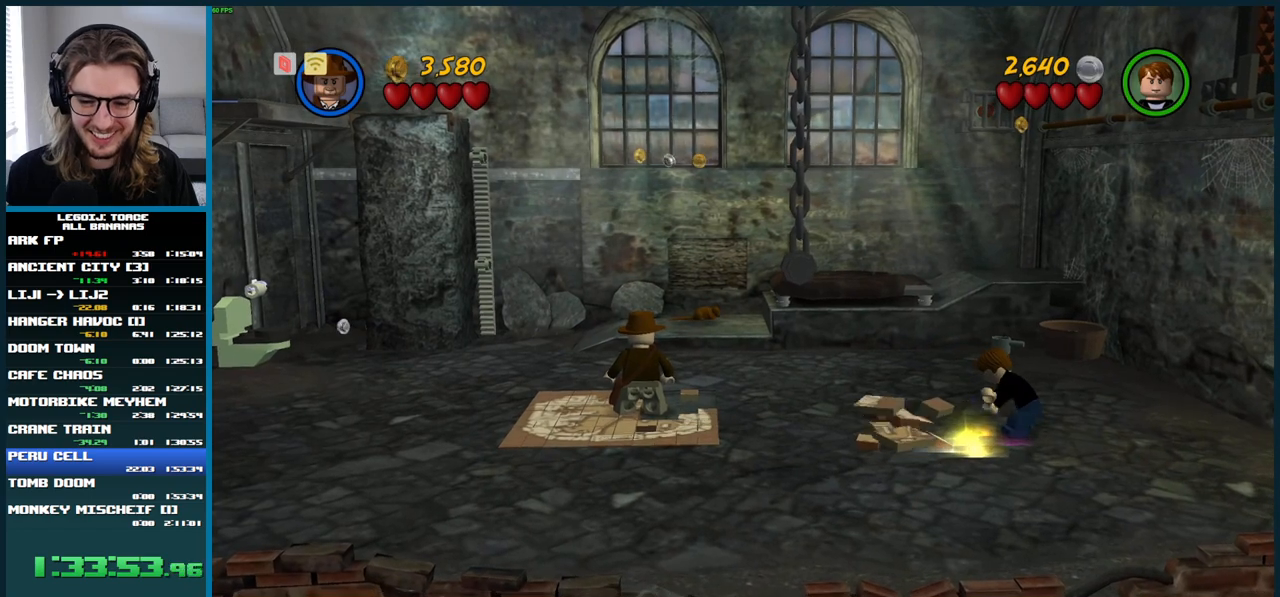
{"buttons": ["B"], "left_stick": "center", "right_stick": "center", "events": []}
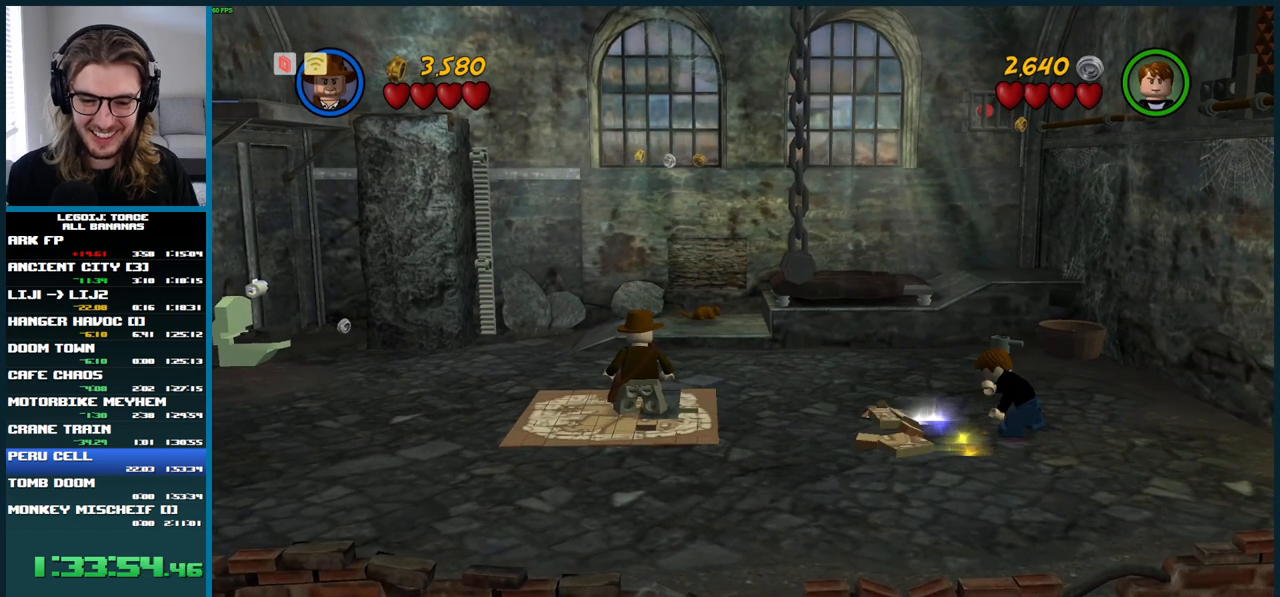
{"buttons": ["B"], "left_stick": "center", "right_stick": "center", "events": []}
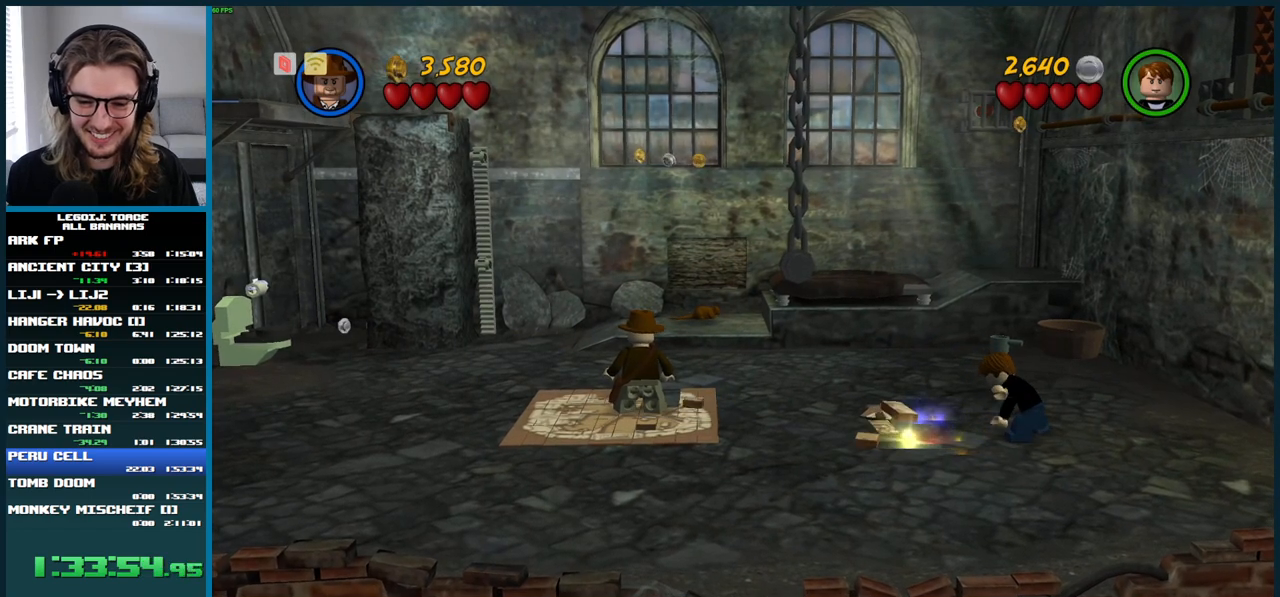
{"buttons": ["B"], "left_stick": "center", "right_stick": "center", "events": []}
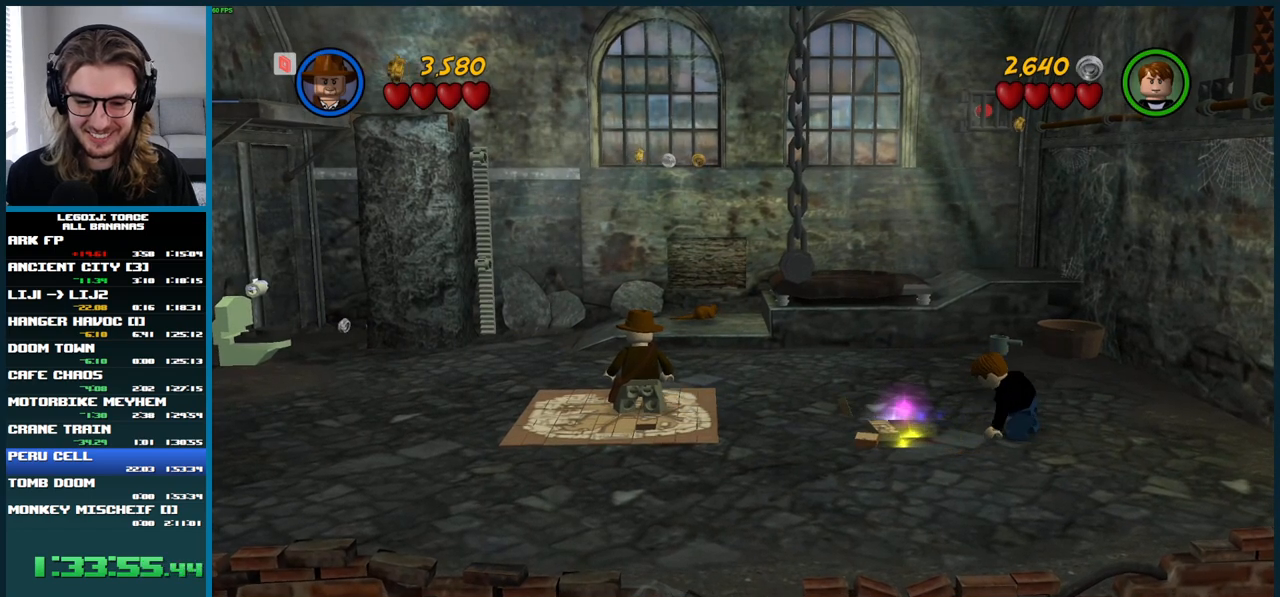
{"buttons": ["B"], "left_stick": "center", "right_stick": "center", "events": []}
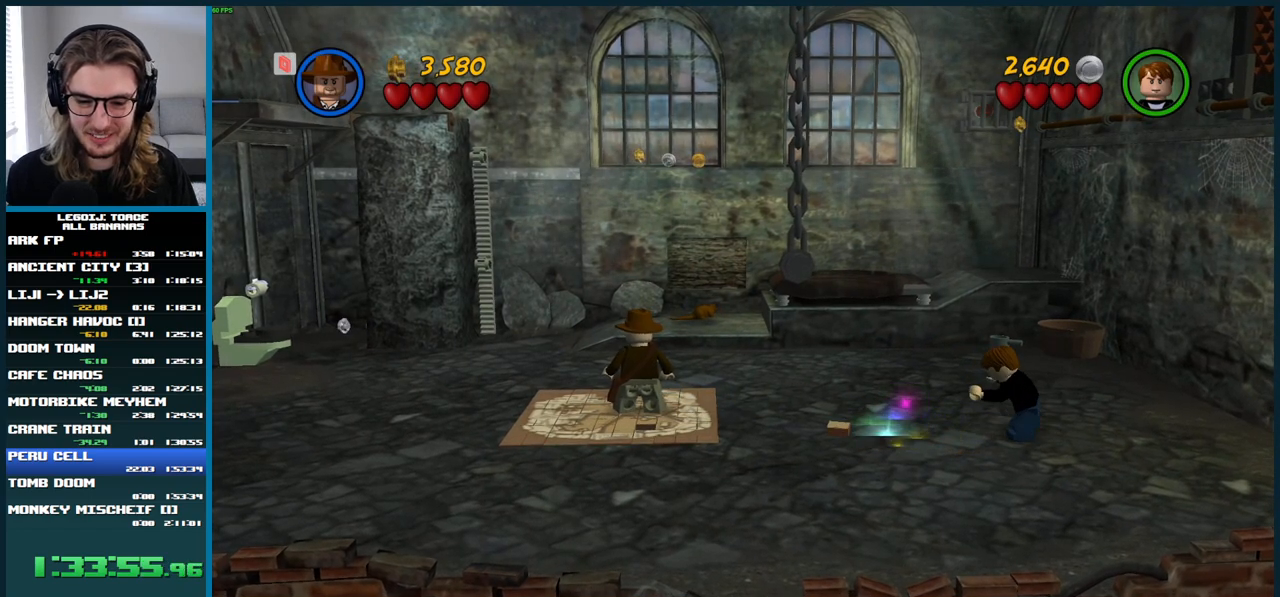
{"buttons": ["B"], "left_stick": "center", "right_stick": "center", "events": []}
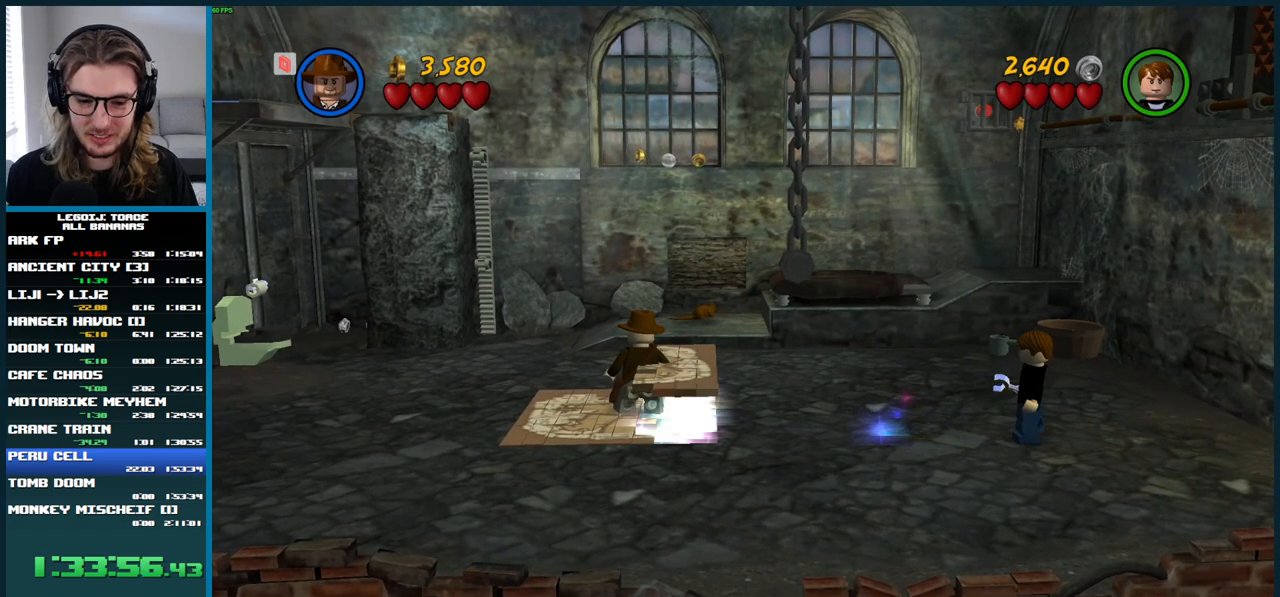
{"buttons": [], "left_stick": "center", "right_stick": "center", "events": [[33, "B", "up"]]}